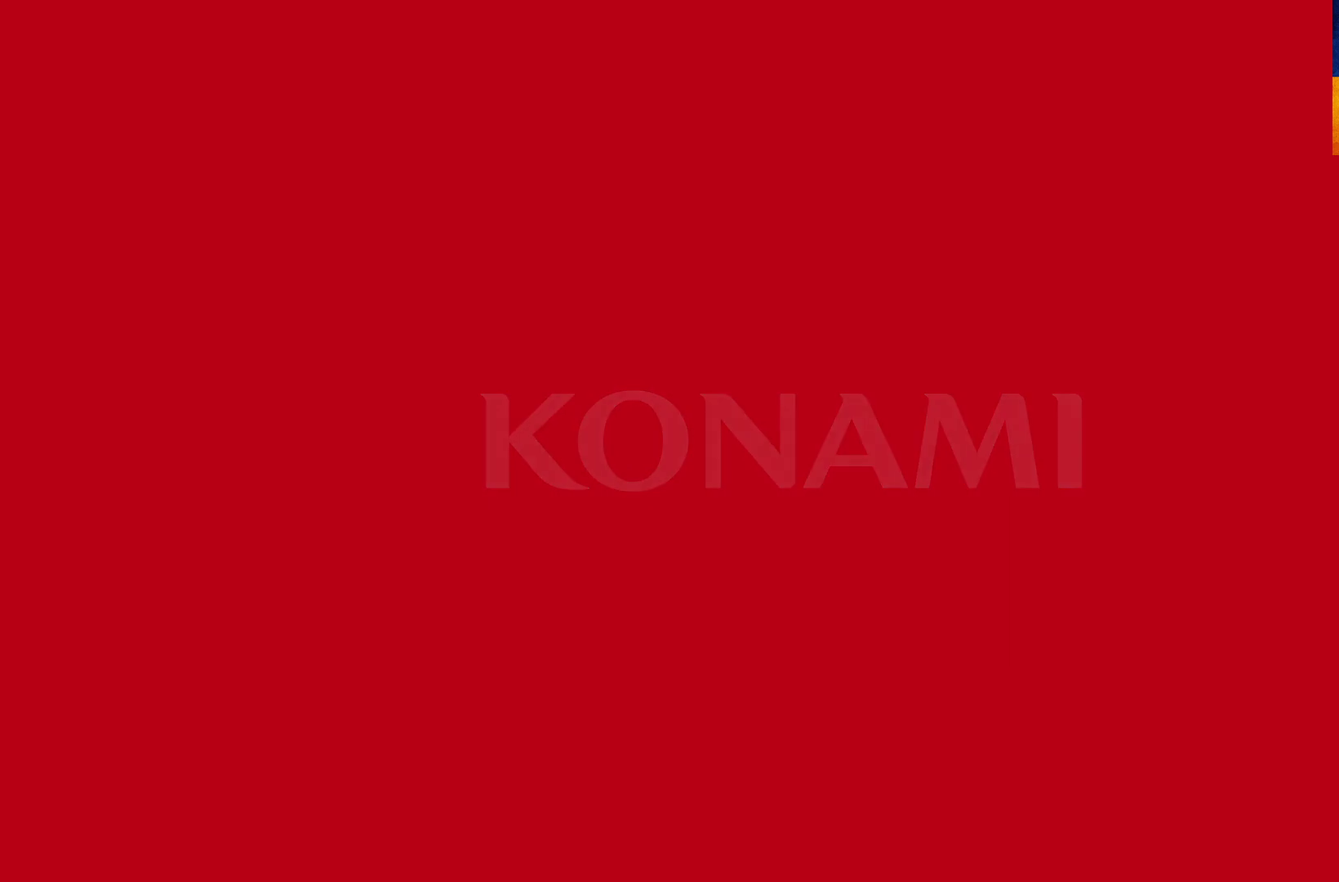
Gameplay with a controller (Xbox layout); each line is a JSON object with the inputs held at the frame after it. "events" lists button and stick changes between this image and that frame as [ms after this image, input, new state], when the widget could be followed in between.
{"buttons": ["A"], "left_stick": "center", "right_stick": "center", "events": [[167, "A", "down"], [300, "A", "up"], [483, "A", "down"]]}
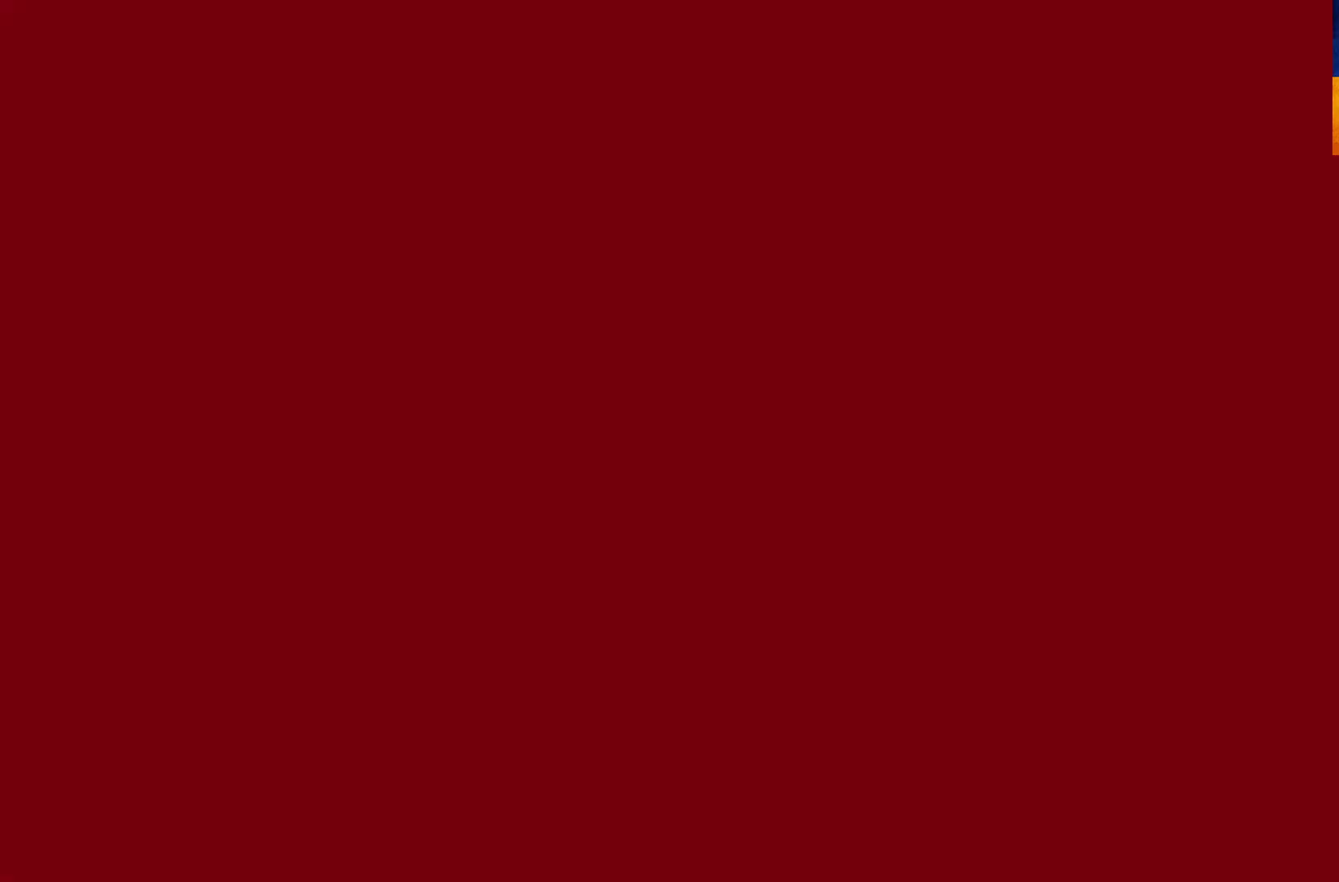
{"buttons": ["A"], "left_stick": "center", "right_stick": "center", "events": [[150, "A", "up"], [417, "A", "down"]]}
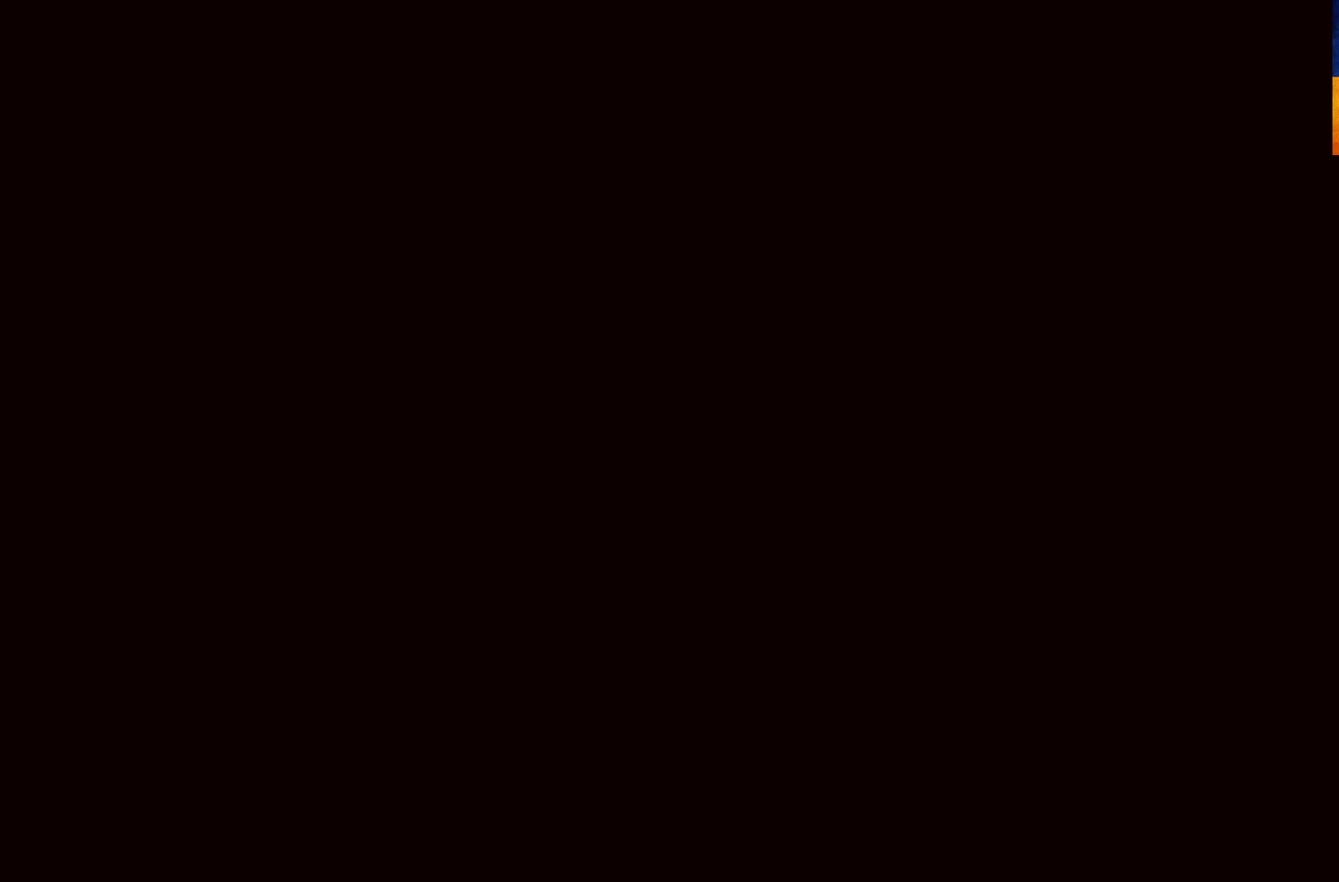
{"buttons": ["A"], "left_stick": "center", "right_stick": "center", "events": [[50, "A", "up"], [233, "A", "down"], [317, "A", "up"], [483, "A", "down"]]}
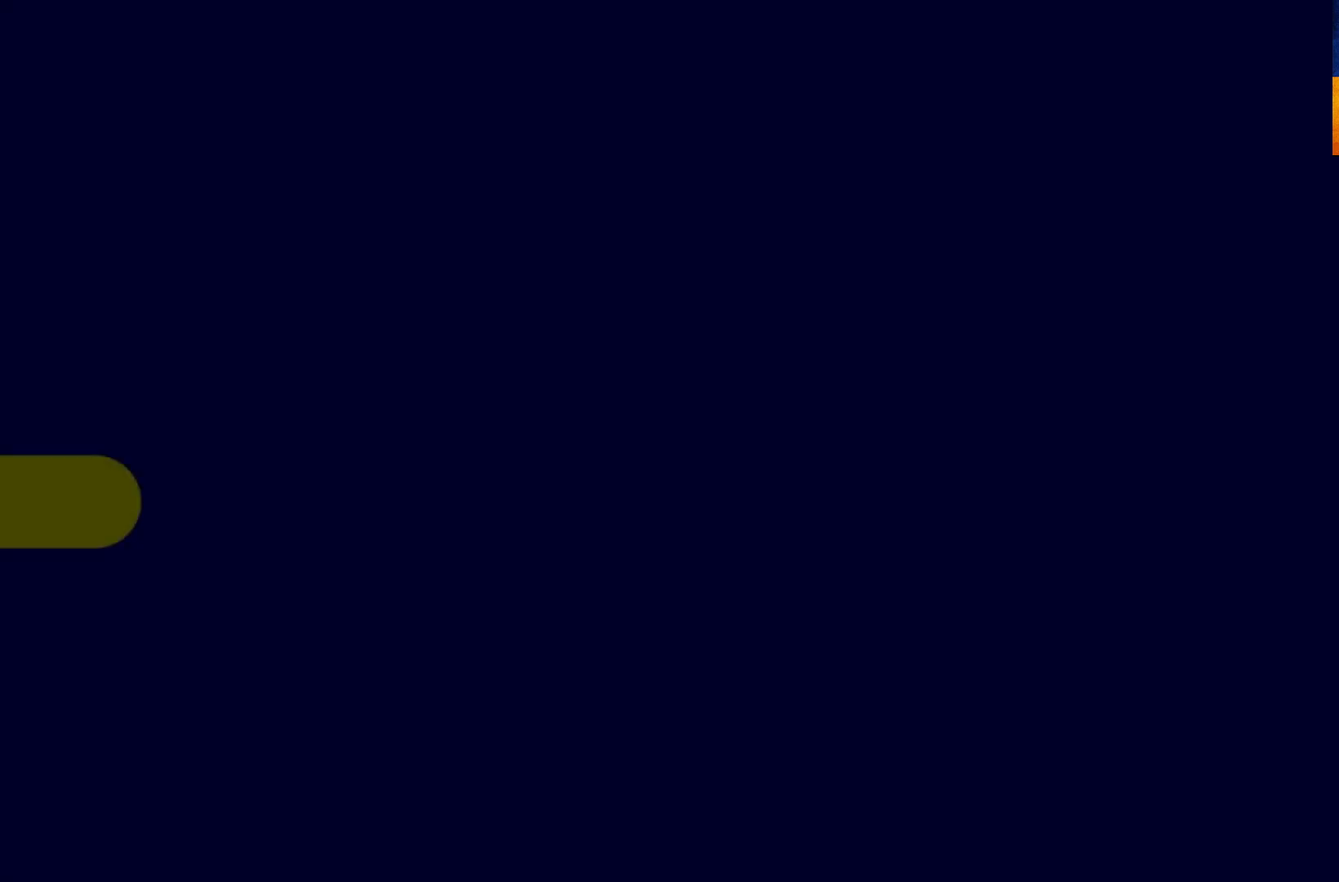
{"buttons": [], "left_stick": "center", "right_stick": "center", "events": [[67, "A", "up"]]}
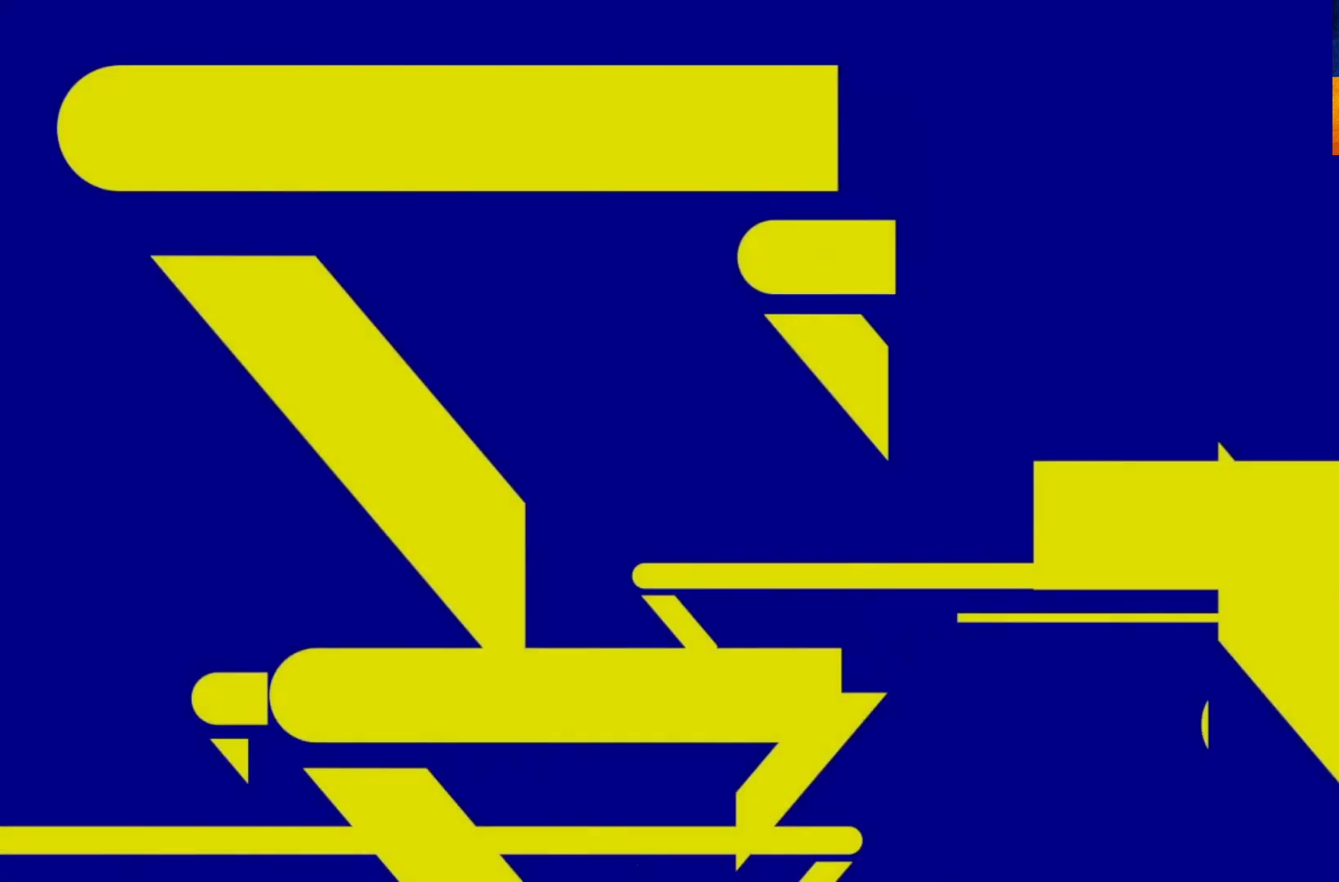
{"buttons": [], "left_stick": "center", "right_stick": "center", "events": [[33, "A", "down"], [150, "A", "up"], [317, "A", "down"], [417, "A", "up"]]}
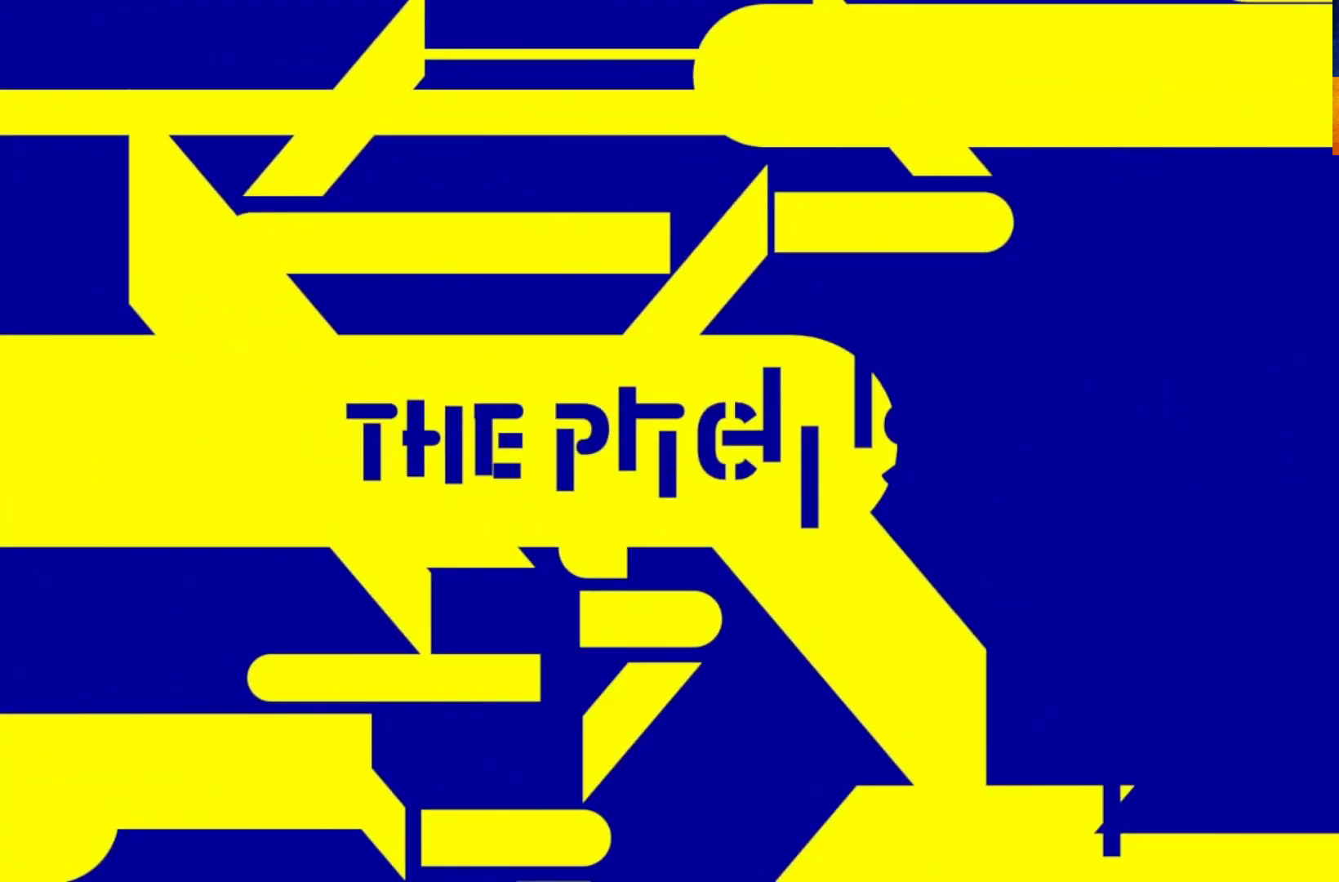
{"buttons": ["A"], "left_stick": "center", "right_stick": "center", "events": [[50, "A", "down"], [150, "A", "up"], [250, "A", "down"], [367, "A", "up"], [483, "A", "down"]]}
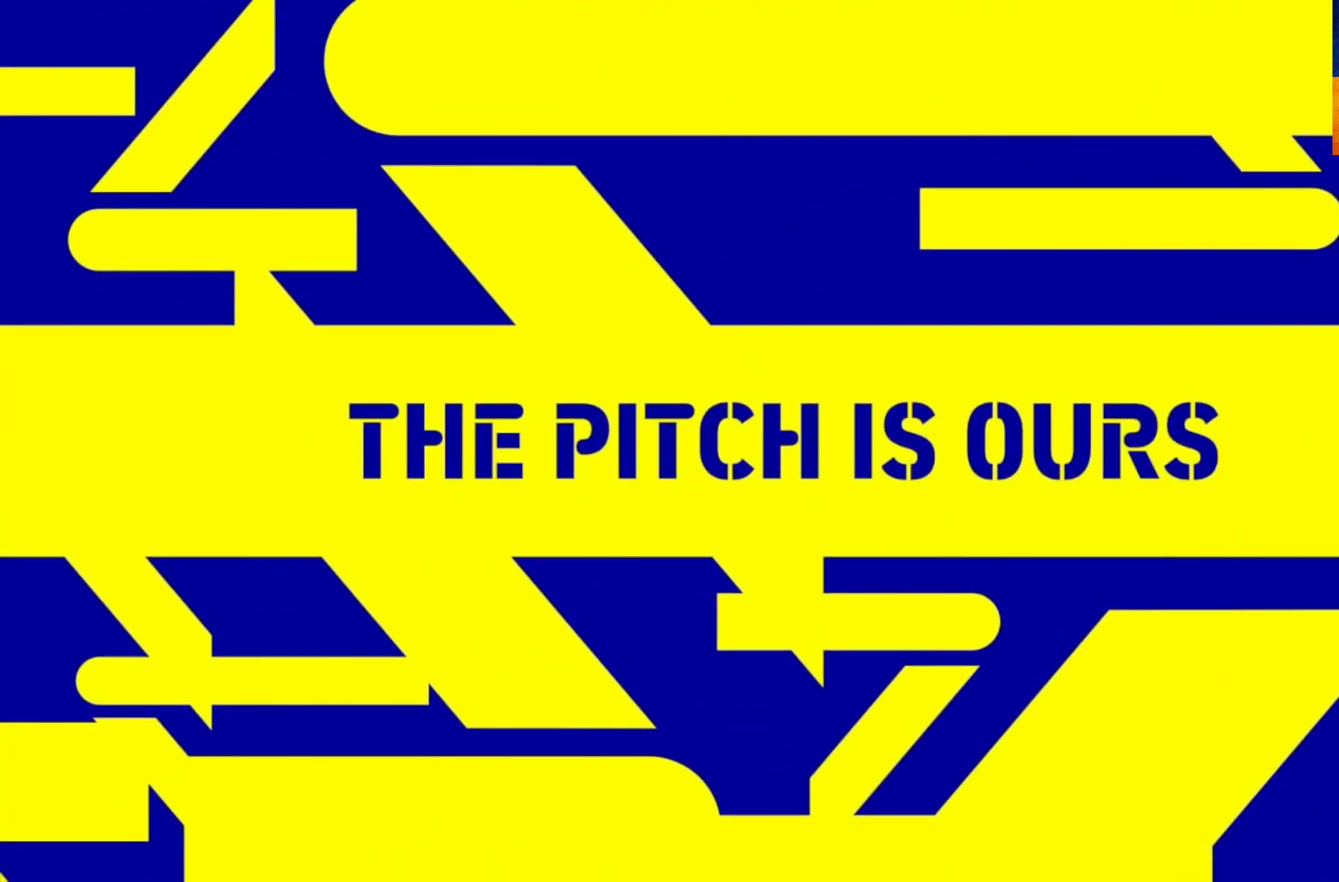
{"buttons": ["A"], "left_stick": "center", "right_stick": "center", "events": [[100, "A", "up"], [217, "A", "down"], [333, "A", "up"], [433, "A", "down"]]}
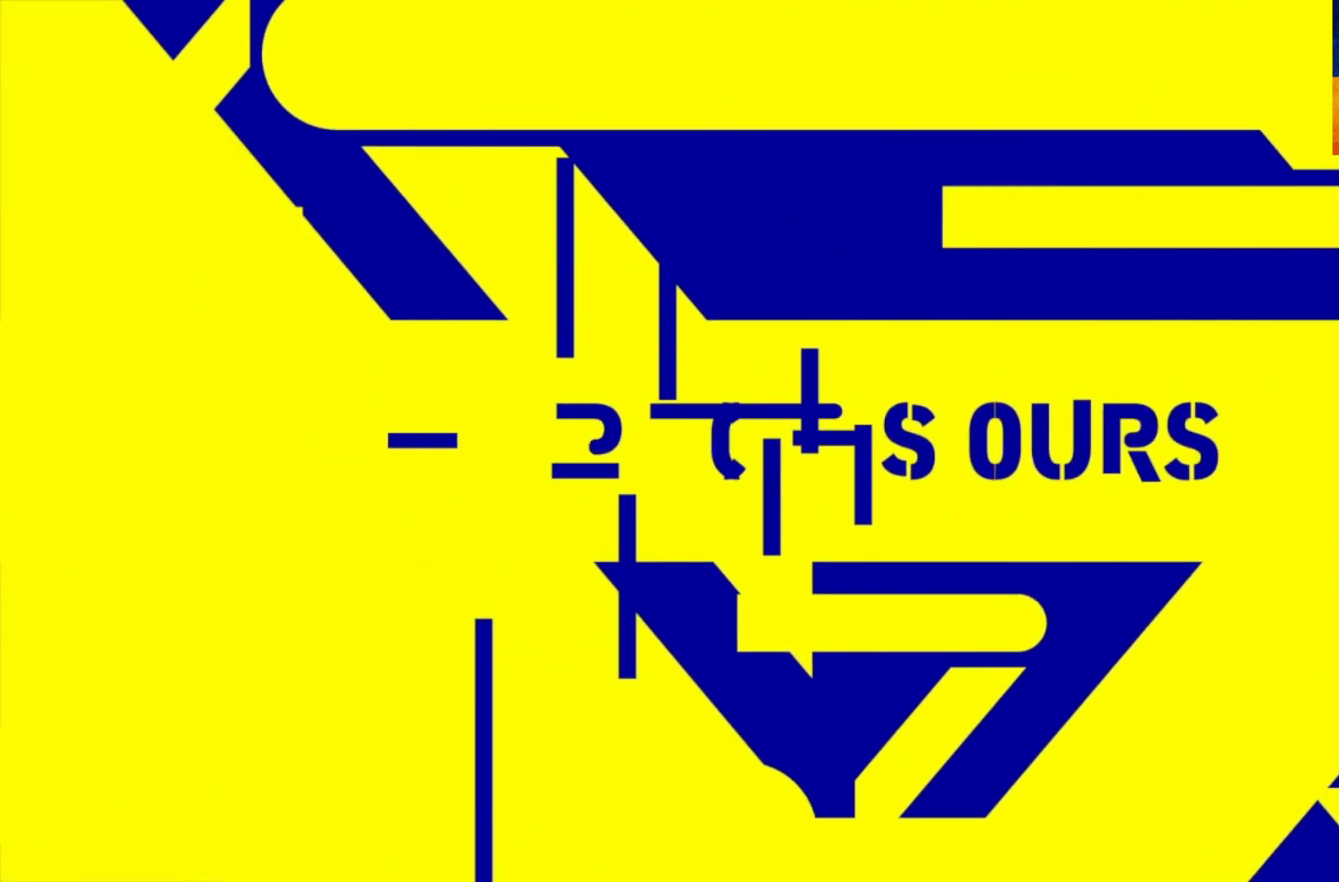
{"buttons": ["A"], "left_stick": "center", "right_stick": "center", "events": [[67, "A", "up"], [167, "A", "down"], [300, "A", "up"], [433, "A", "down"]]}
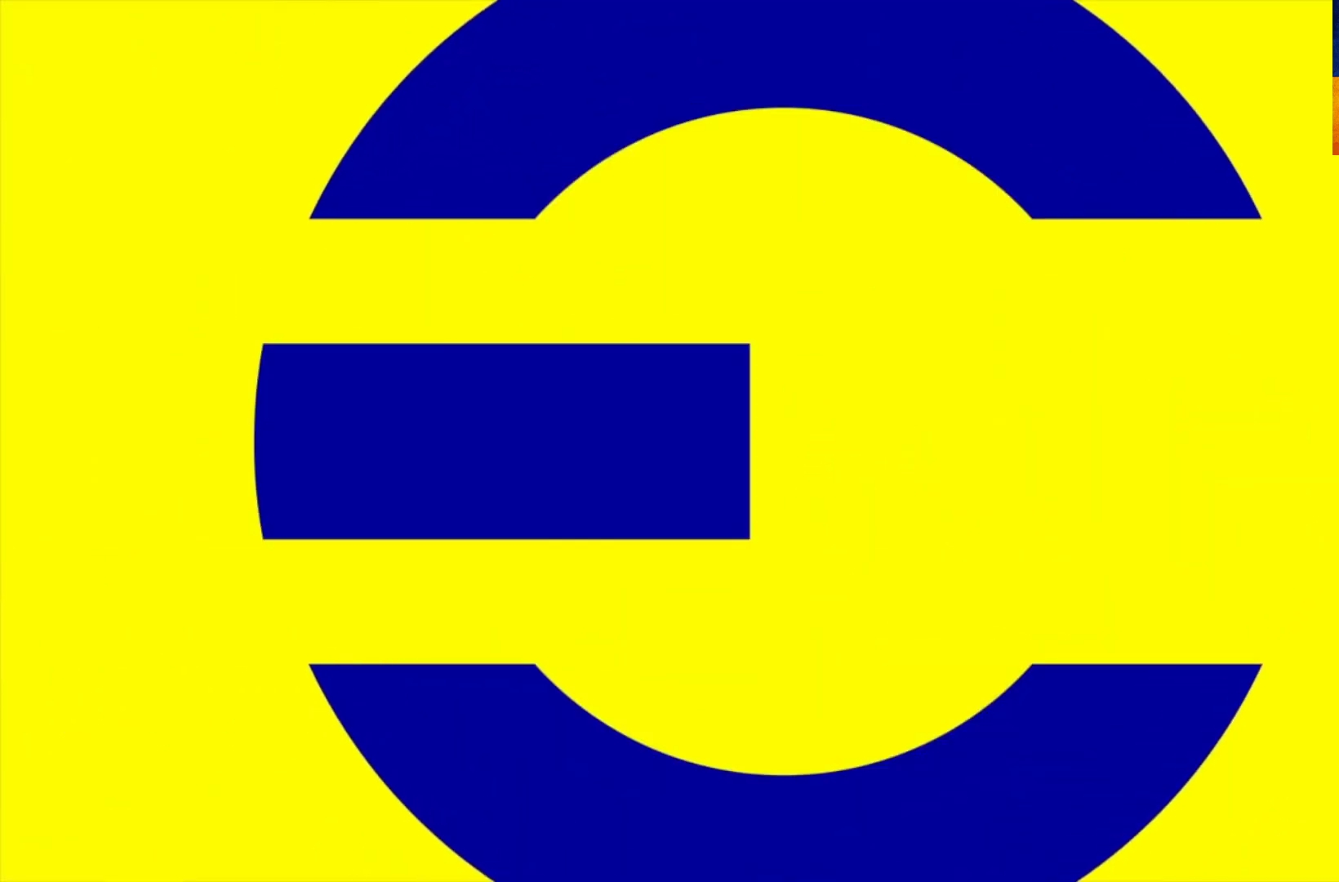
{"buttons": ["A"], "left_stick": "center", "right_stick": "center", "events": [[67, "A", "up"], [183, "A", "down"], [300, "A", "up"], [450, "A", "down"]]}
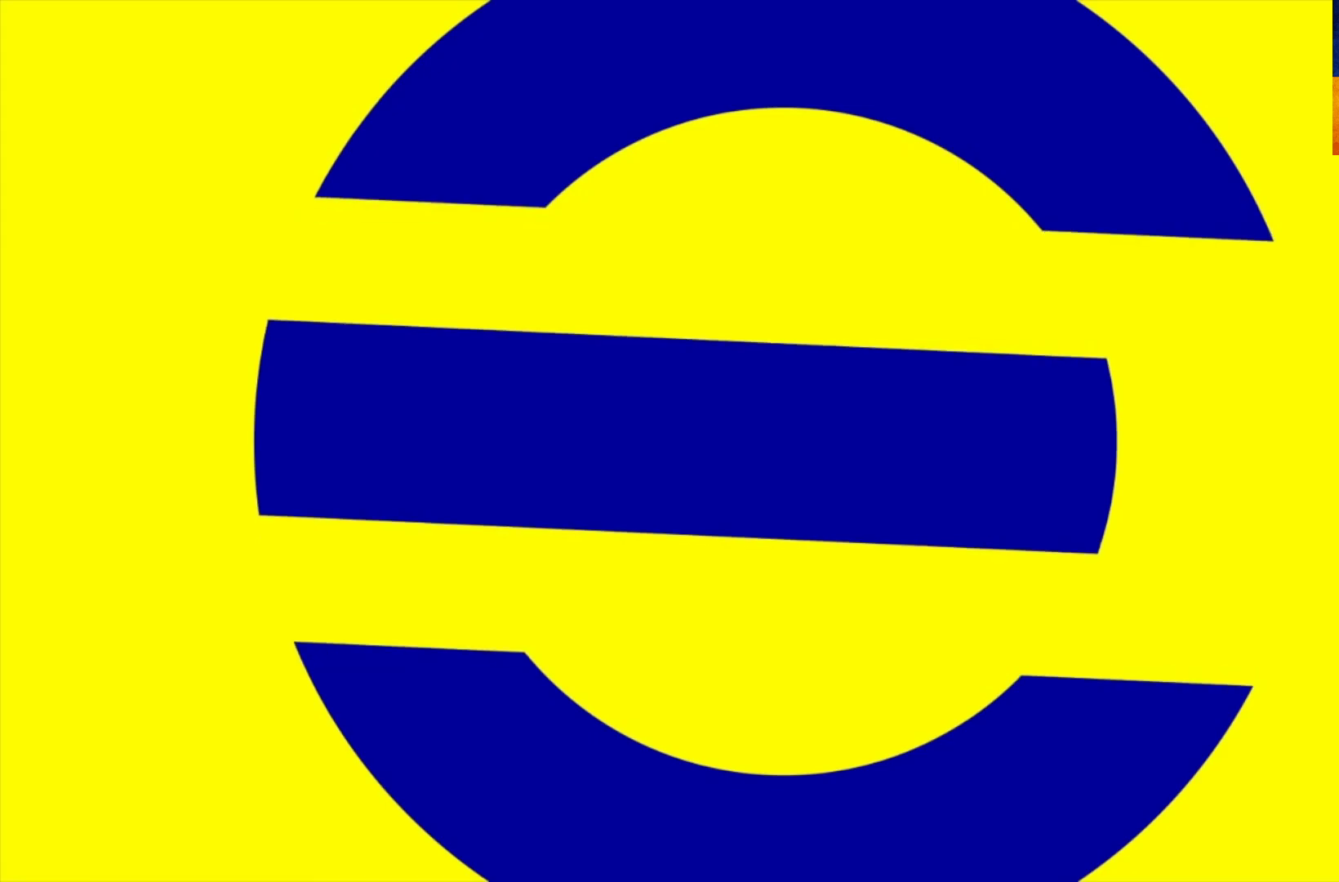
{"buttons": [], "left_stick": "center", "right_stick": "center", "events": [[83, "A", "up"], [300, "A", "down"], [450, "A", "up"]]}
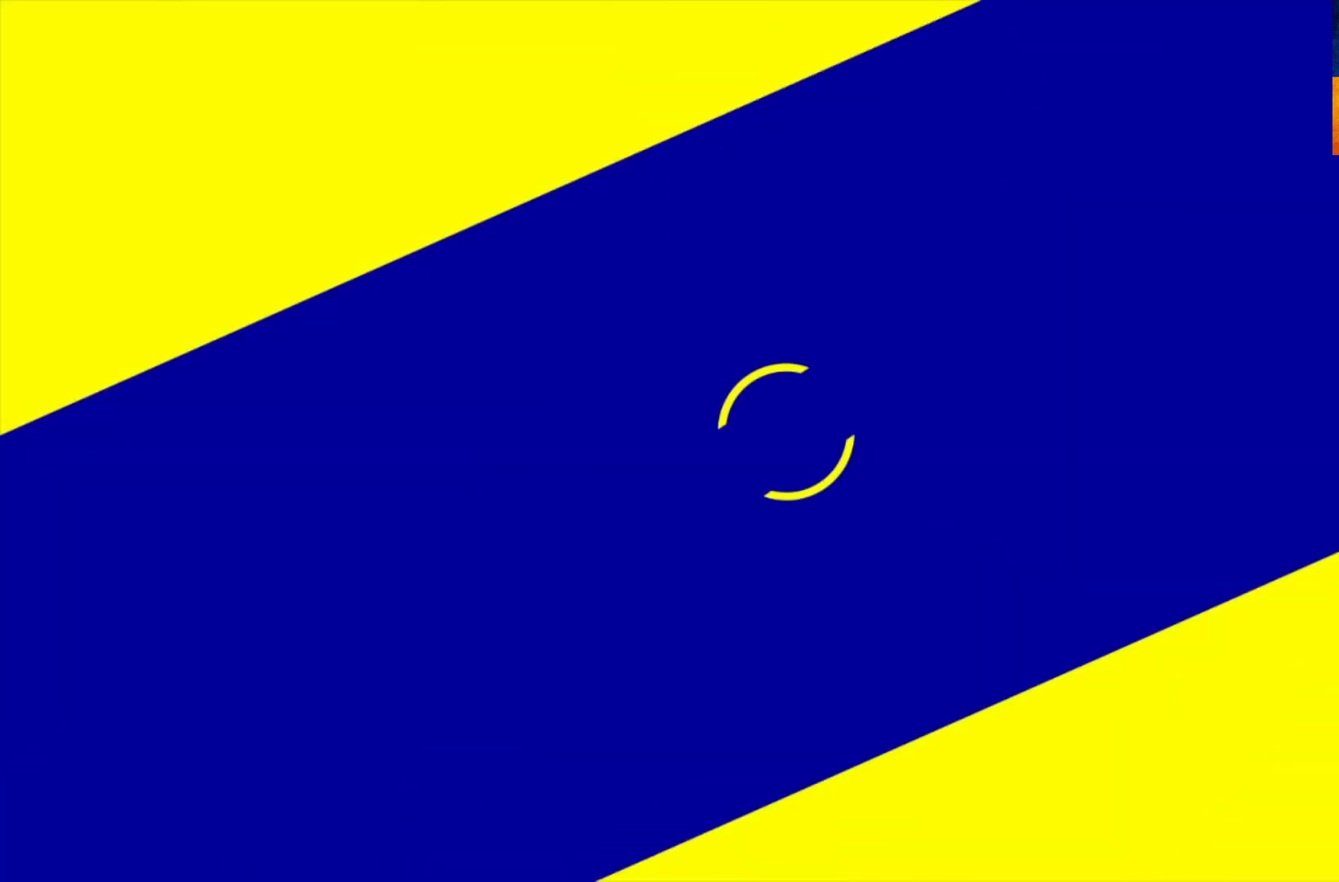
{"buttons": [], "left_stick": "center", "right_stick": "center", "events": [[283, "A", "down"], [450, "A", "up"]]}
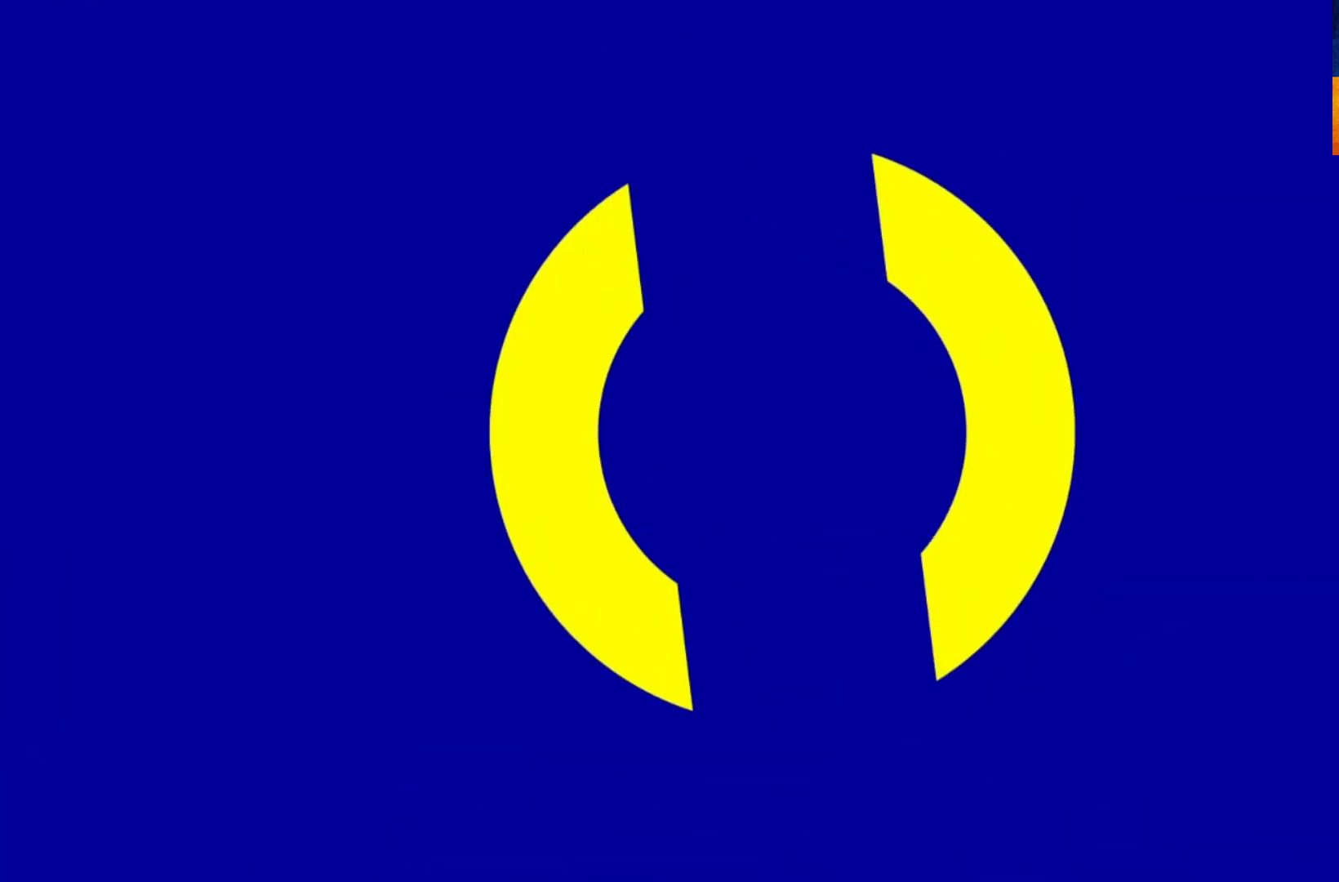
{"buttons": [], "left_stick": "center", "right_stick": "center", "events": []}
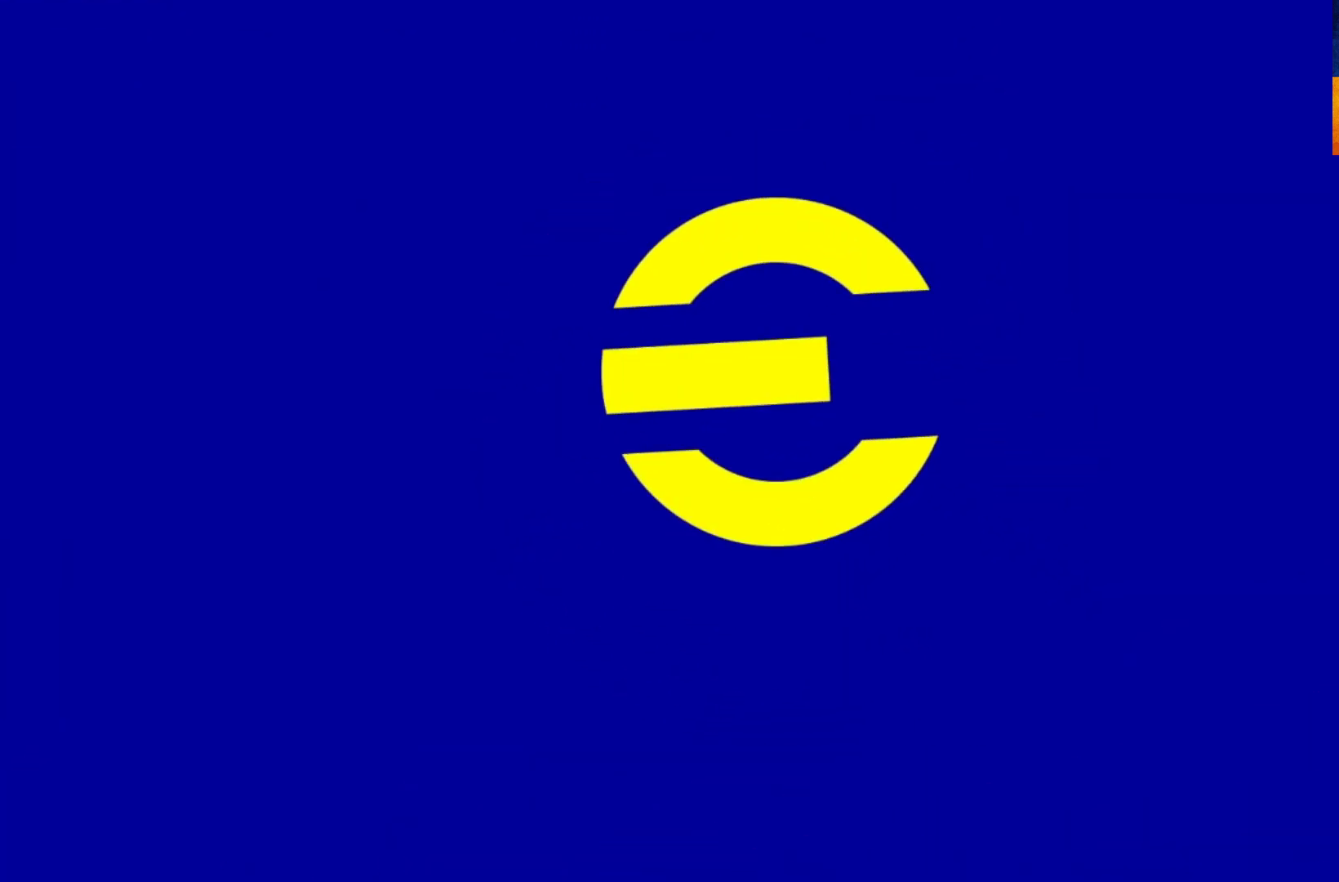
{"buttons": [], "left_stick": "center", "right_stick": "center", "events": [[67, "A", "down"], [250, "A", "up"]]}
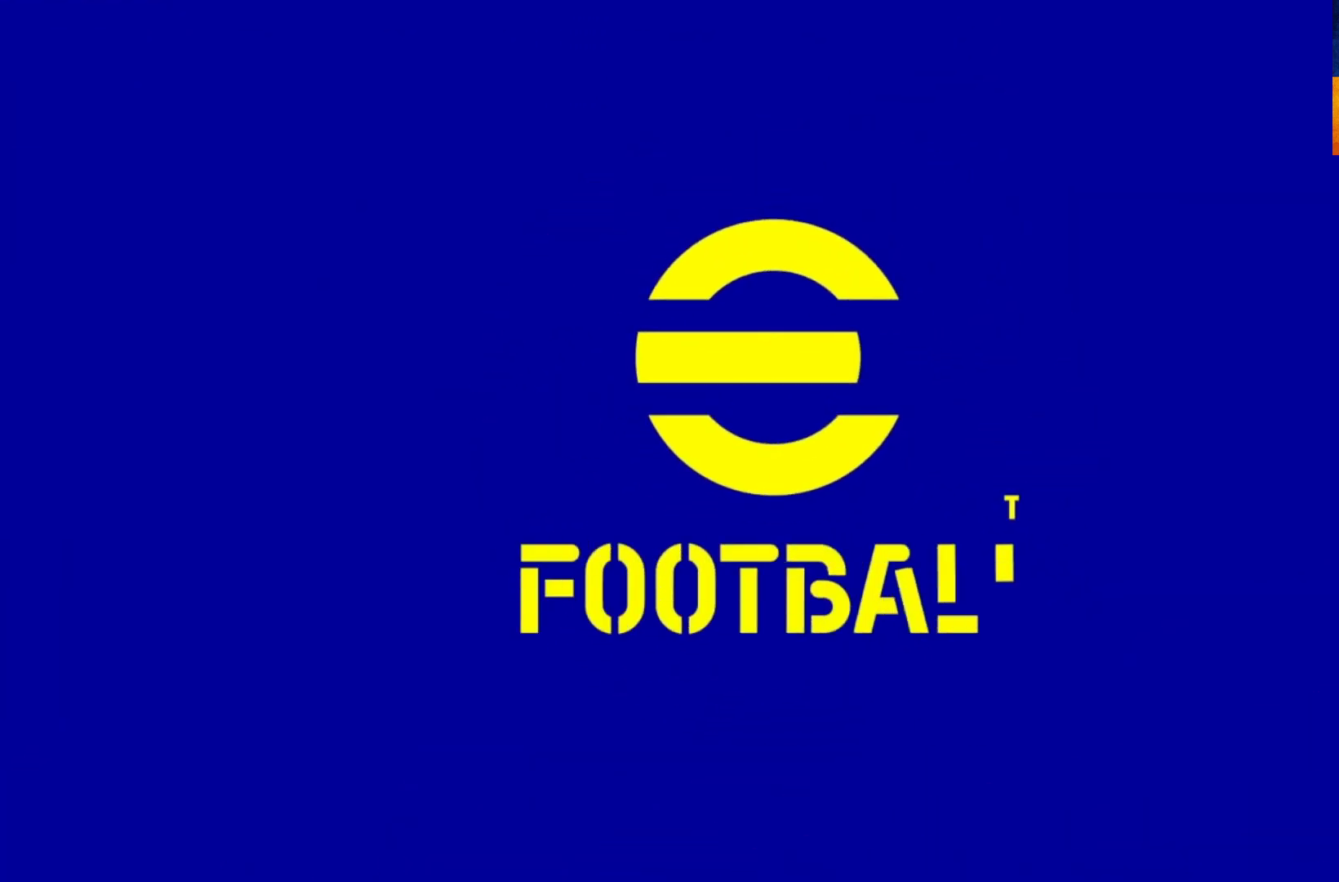
{"buttons": [], "left_stick": "center", "right_stick": "center", "events": []}
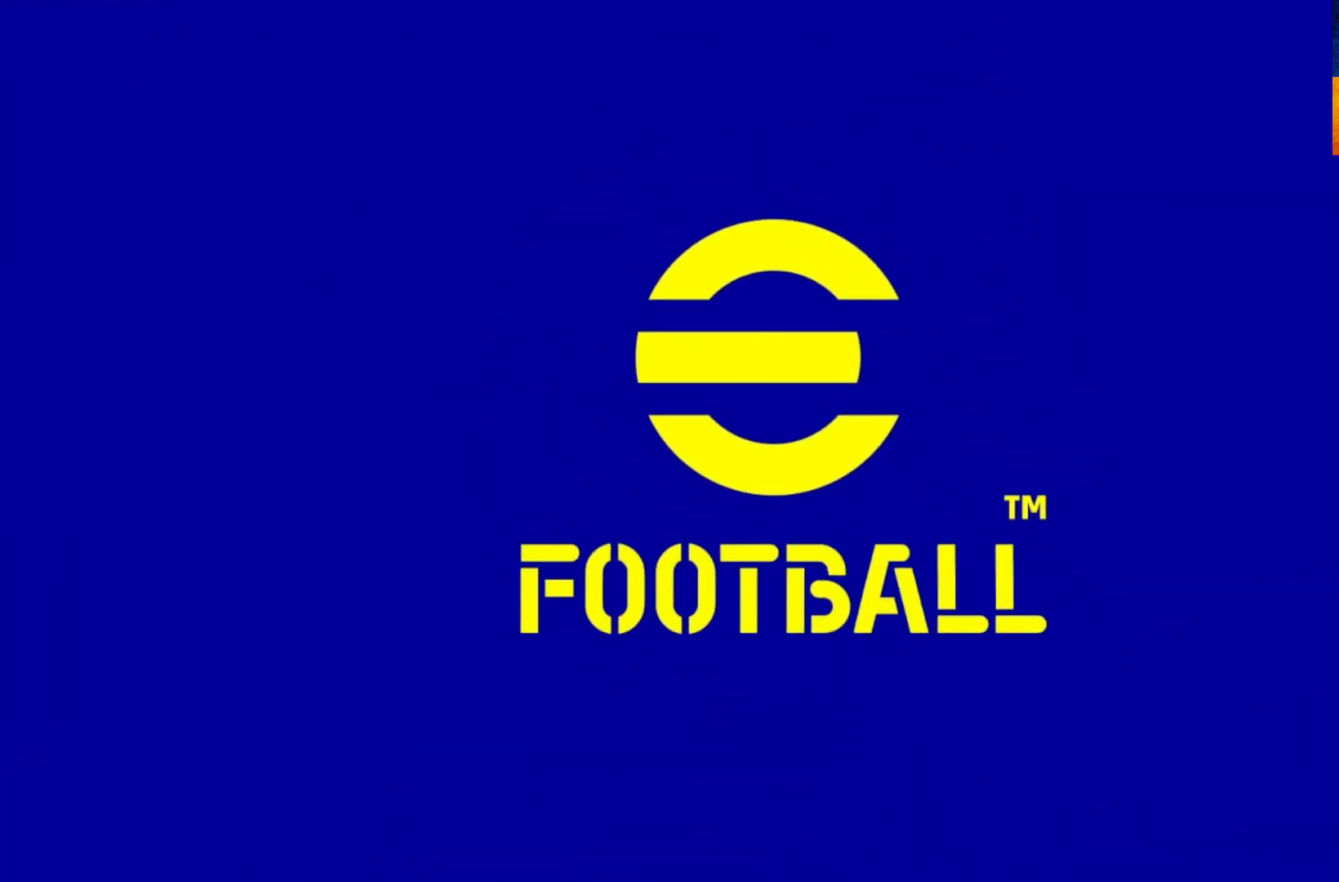
{"buttons": [], "left_stick": "center", "right_stick": "center", "events": []}
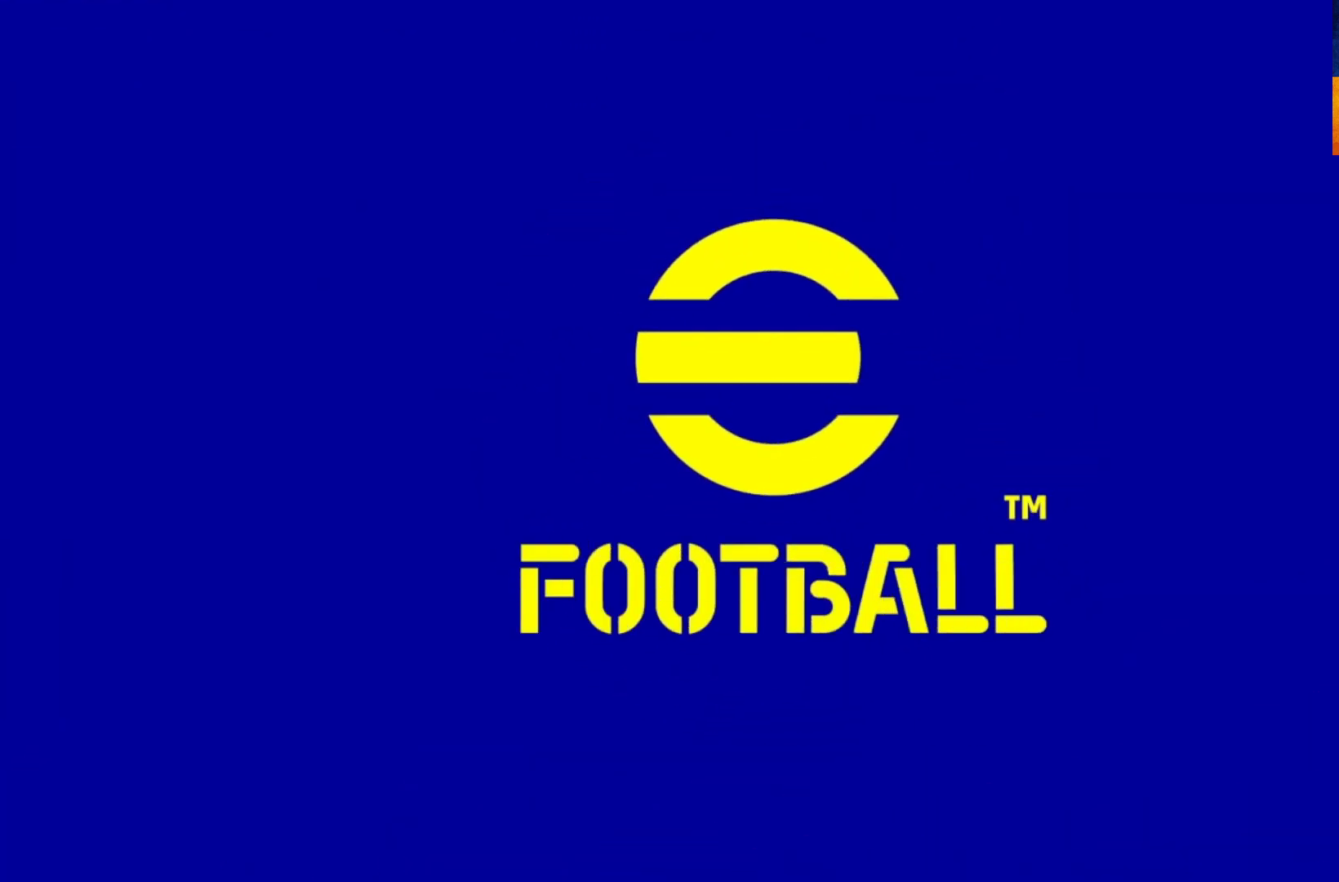
{"buttons": [], "left_stick": "center", "right_stick": "center", "events": []}
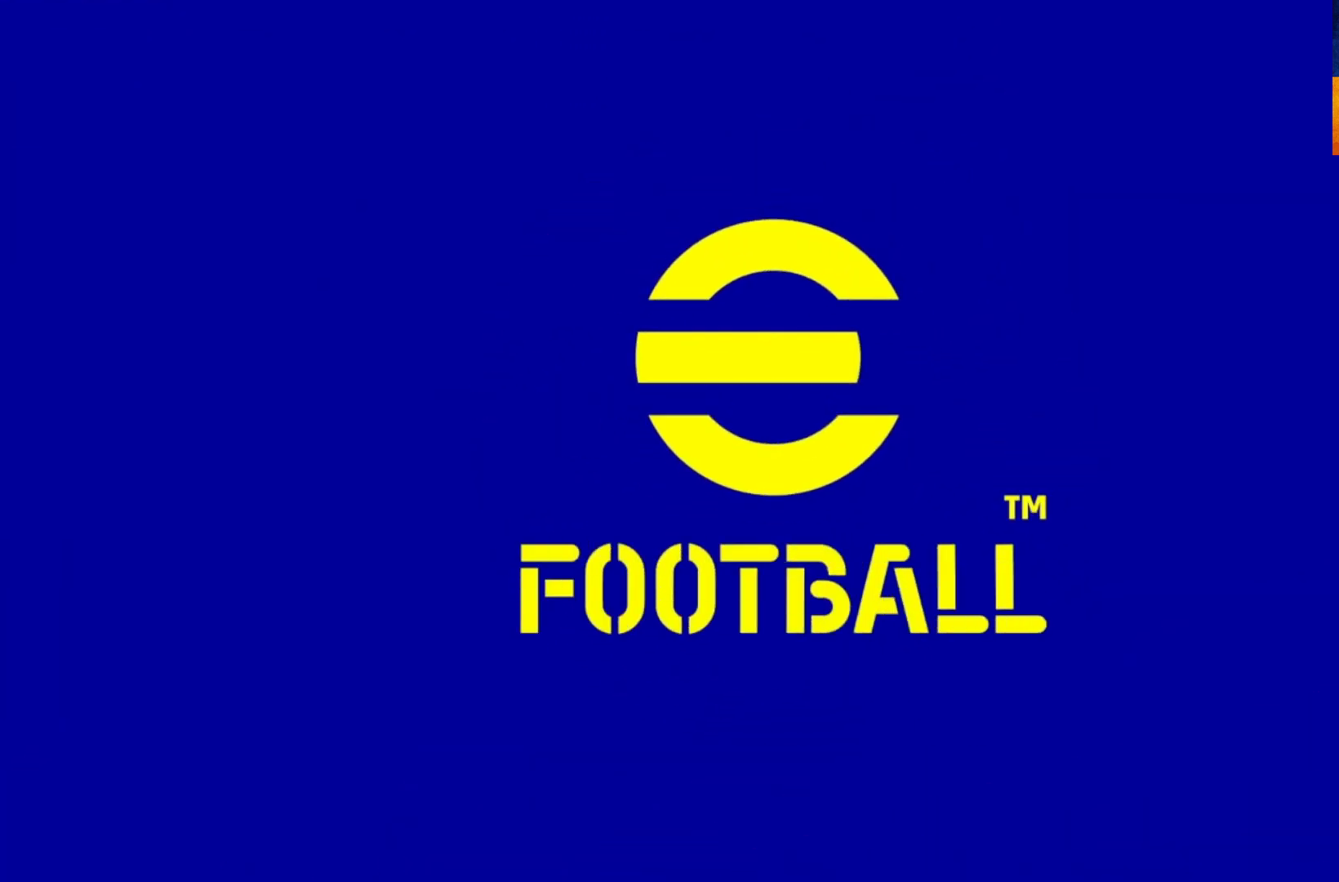
{"buttons": [], "left_stick": "center", "right_stick": "center", "events": []}
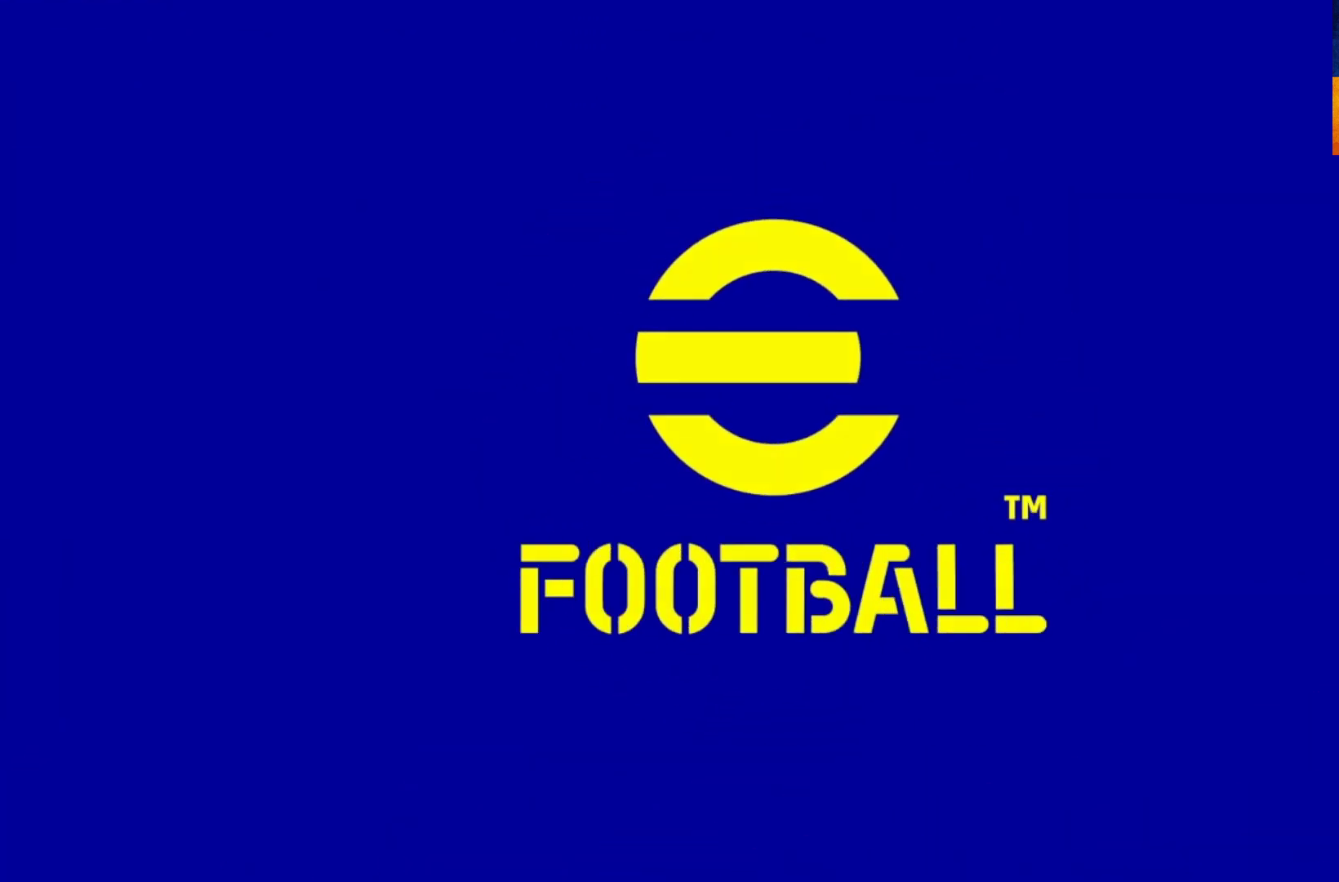
{"buttons": [], "left_stick": "center", "right_stick": "center", "events": []}
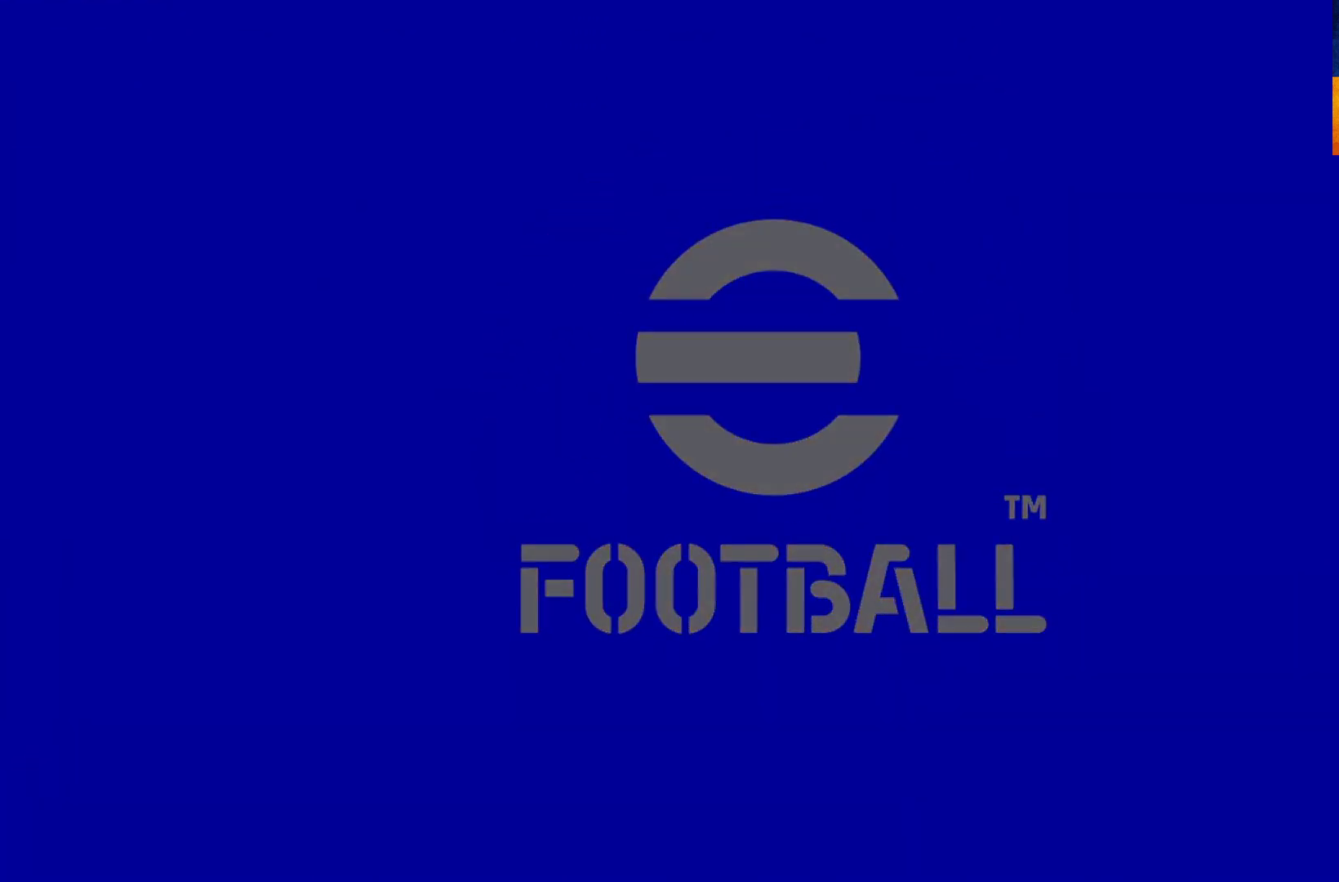
{"buttons": [], "left_stick": "center", "right_stick": "center", "events": []}
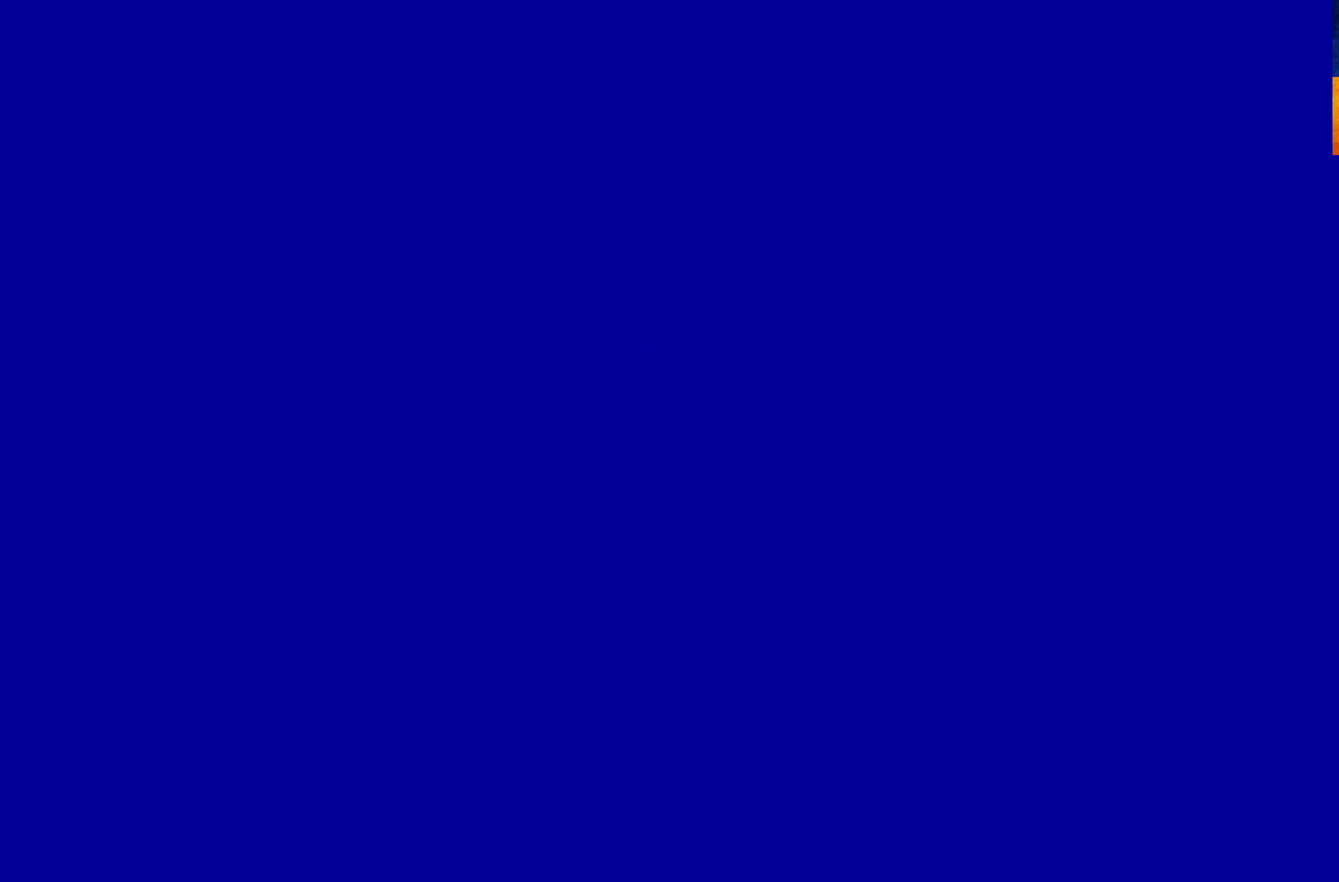
{"buttons": [], "left_stick": "center", "right_stick": "center", "events": []}
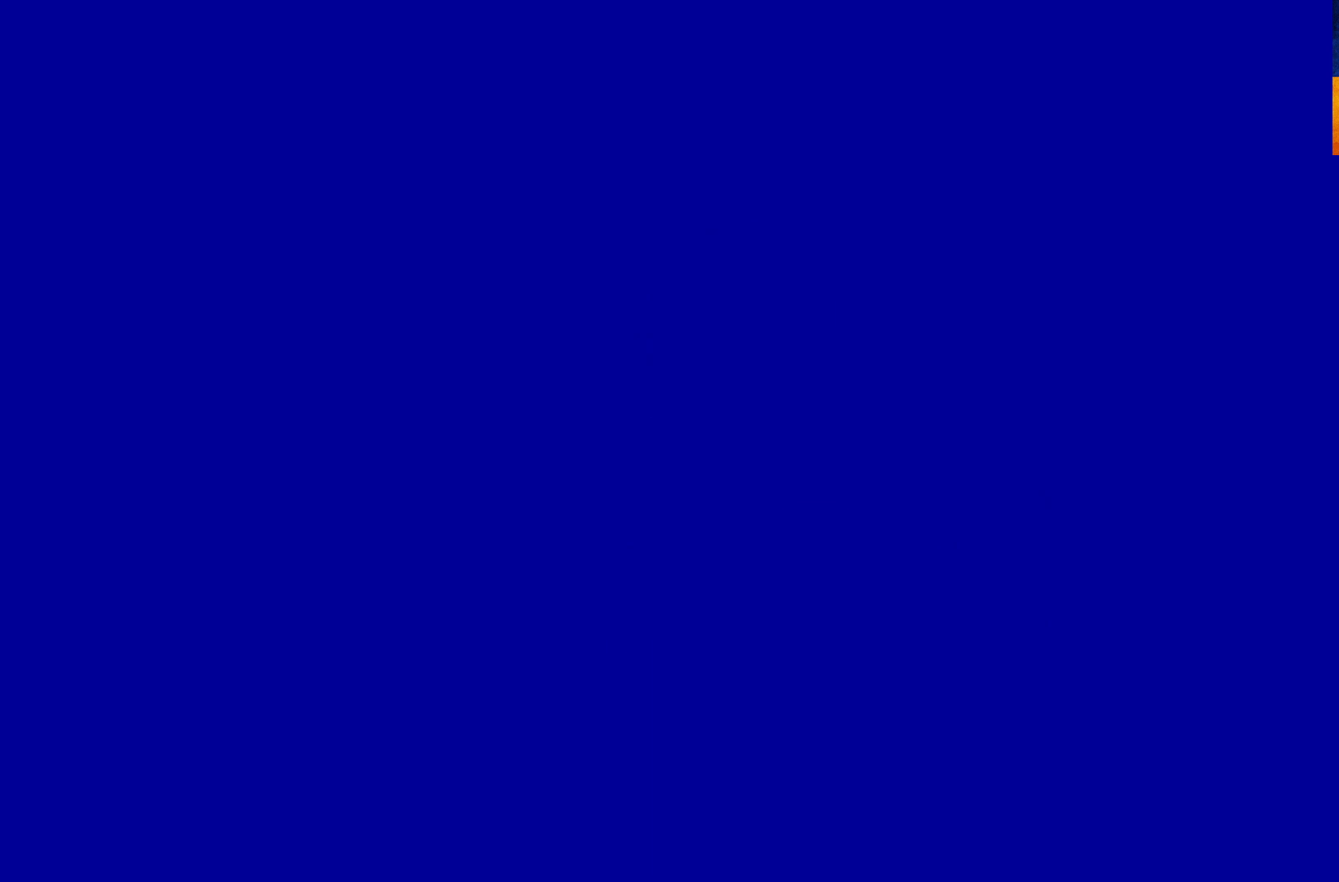
{"buttons": [], "left_stick": "center", "right_stick": "center", "events": []}
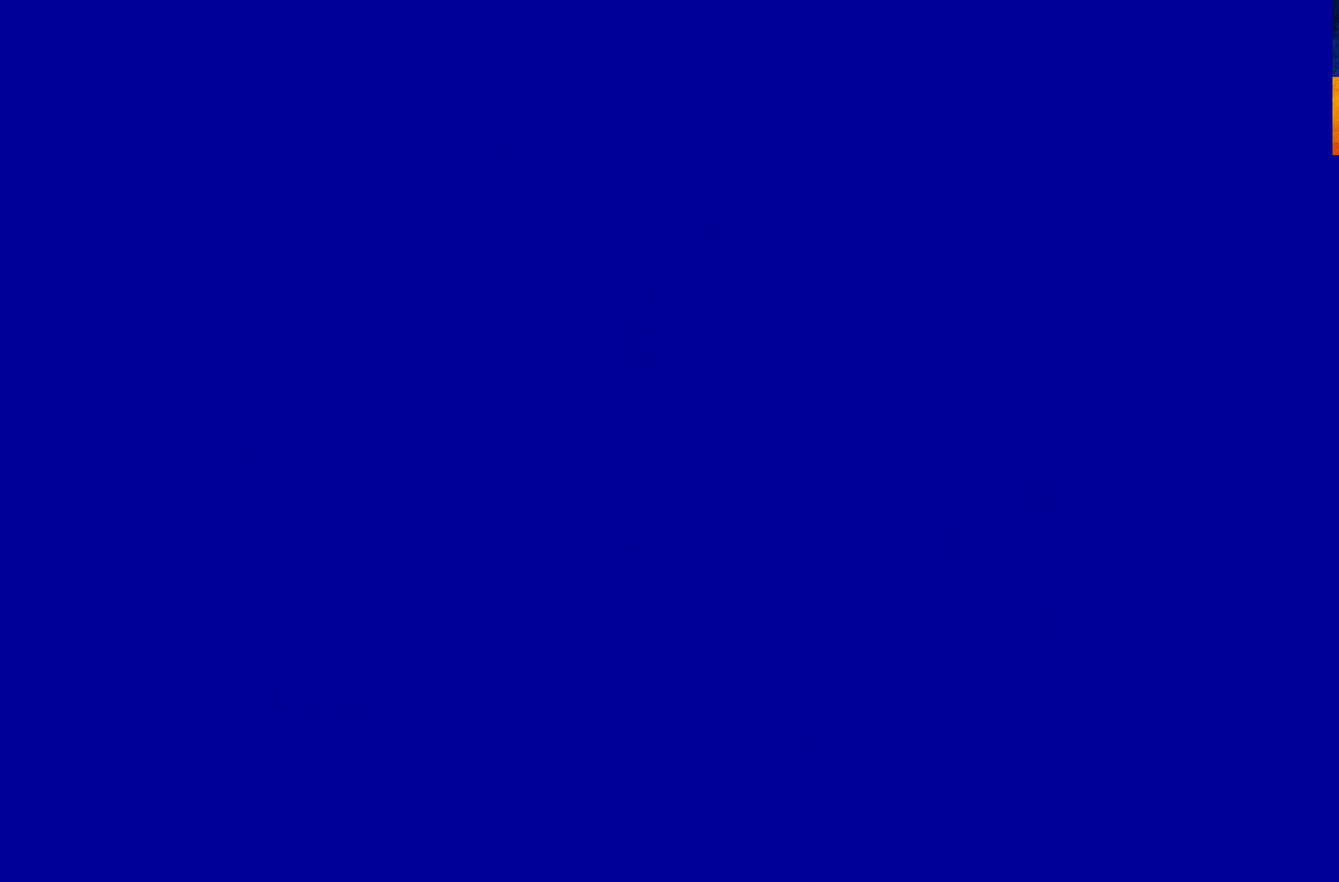
{"buttons": [], "left_stick": "center", "right_stick": "center", "events": []}
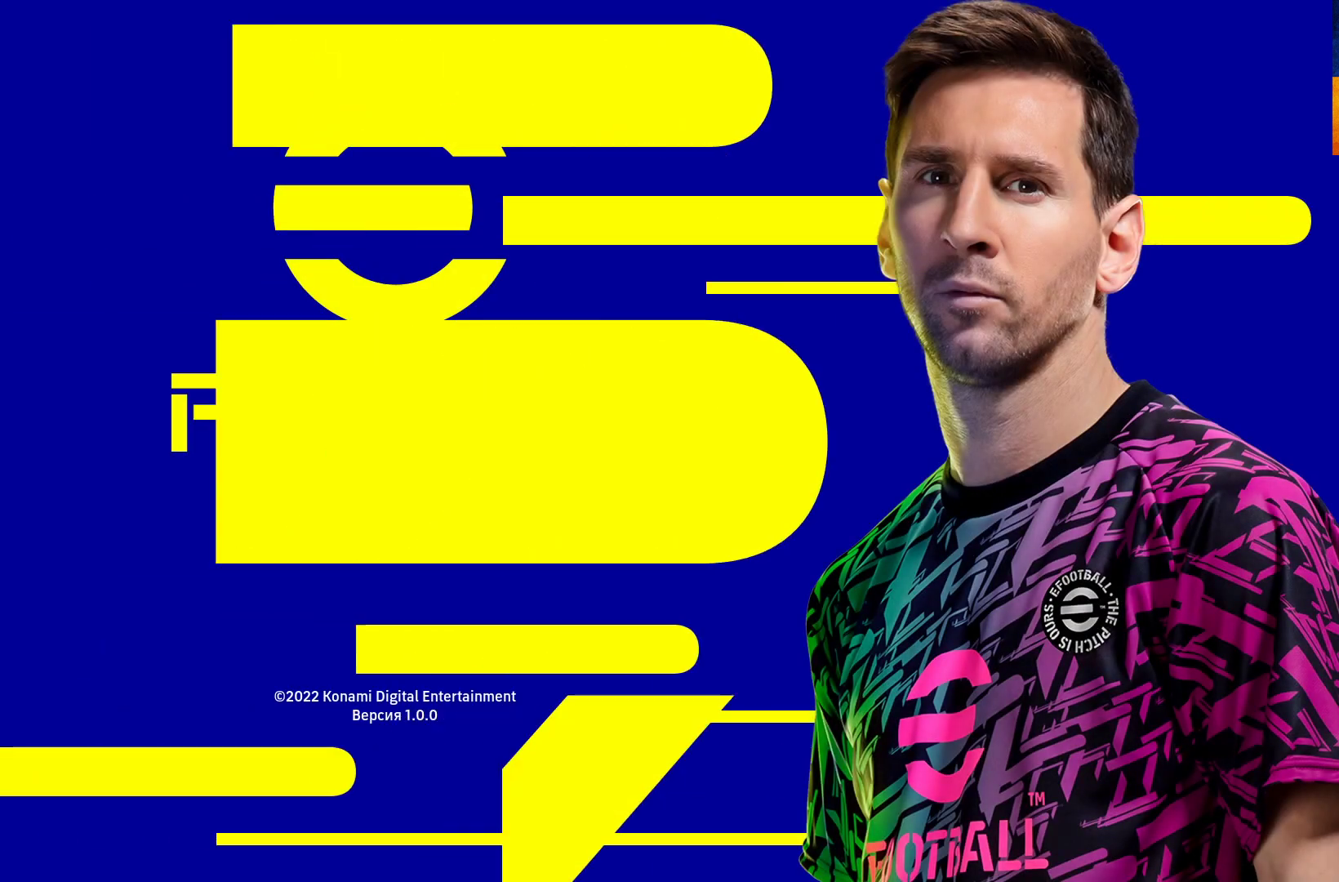
{"buttons": [], "left_stick": "center", "right_stick": "center", "events": [[217, "A", "down"], [367, "A", "up"]]}
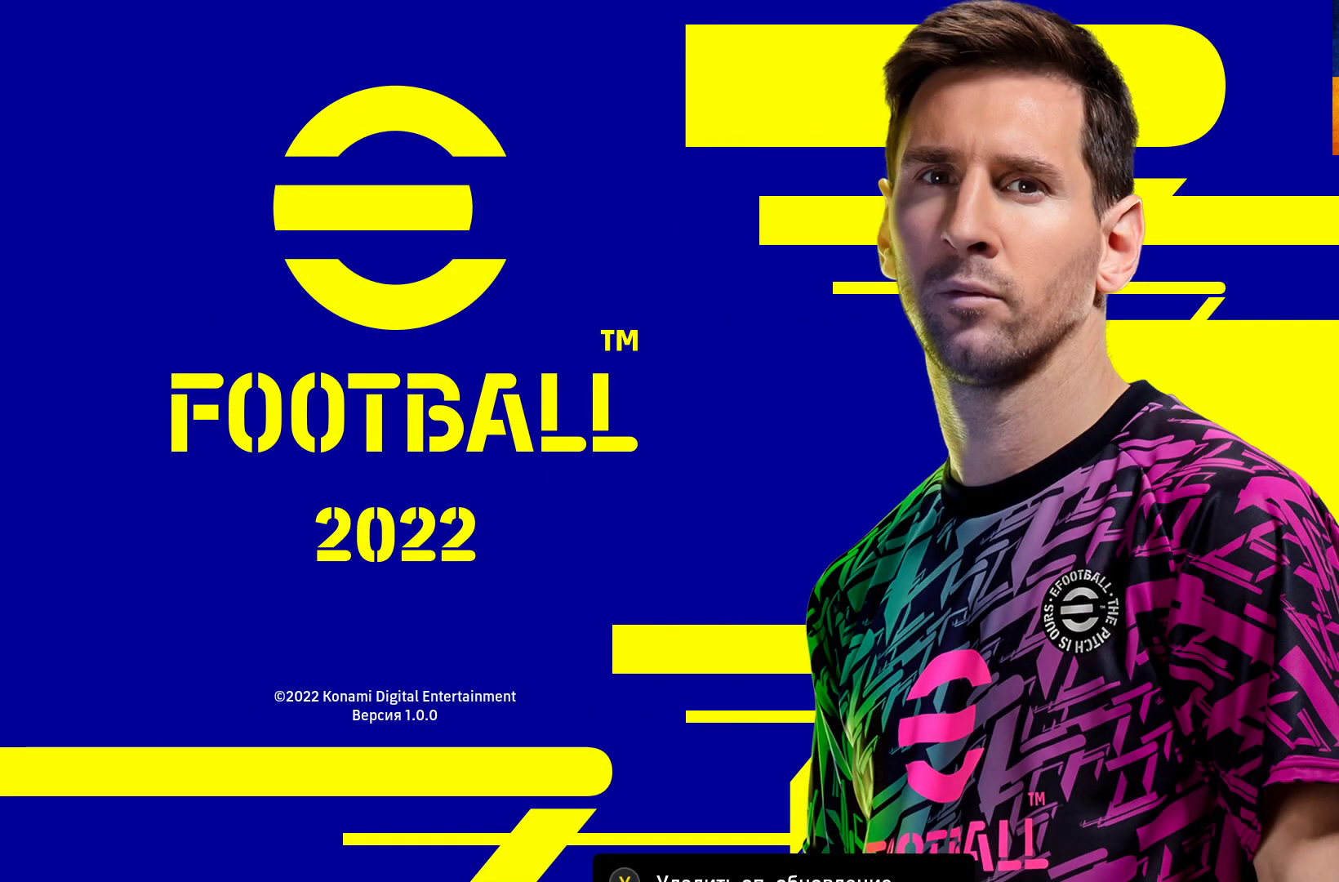
{"buttons": ["A"], "left_stick": "center", "right_stick": "center", "events": [[33, "A", "down"], [150, "A", "up"], [267, "A", "down"], [400, "A", "up"], [500, "A", "down"]]}
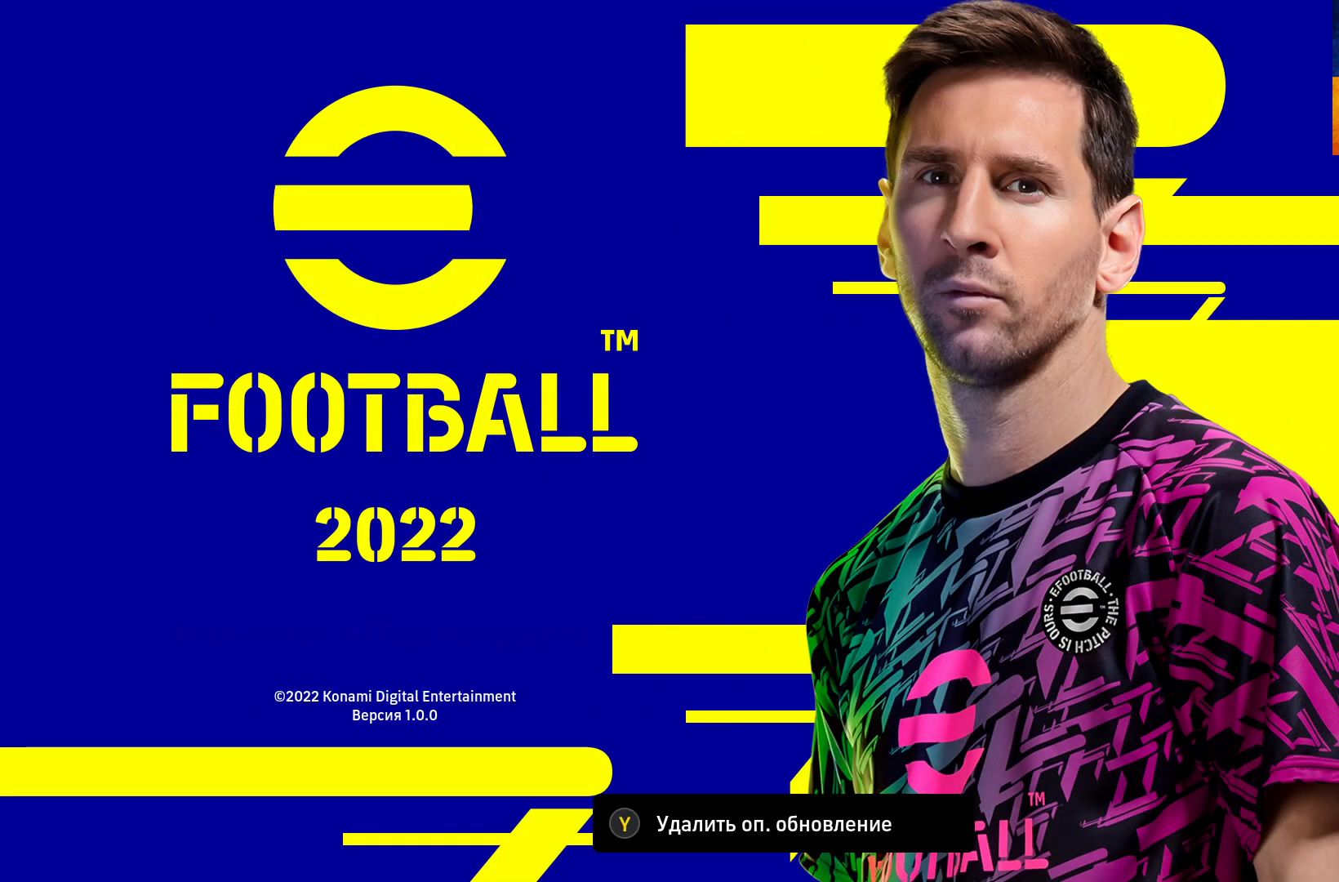
{"buttons": [], "left_stick": "center", "right_stick": "center", "events": [[117, "A", "up"]]}